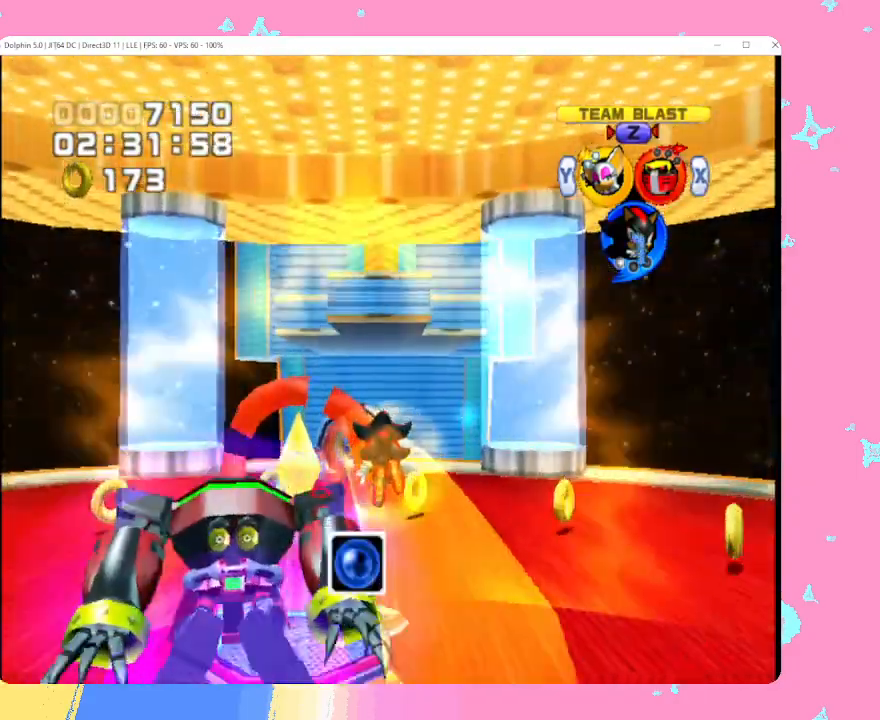
Gameplay with a controller (Nintendo layout); each line is a JSON object with the inputs held at the frame after it. "events" lists button and stick changes between this image and that frame as [ms after this image, input, new state], when the widget could be followed in between. Not read: L3 R3 right_stick.
{"buttons": ["B"], "left_stick": "up", "events": [[217, "X", "down"], [317, "X", "up"], [500, "B", "down"]]}
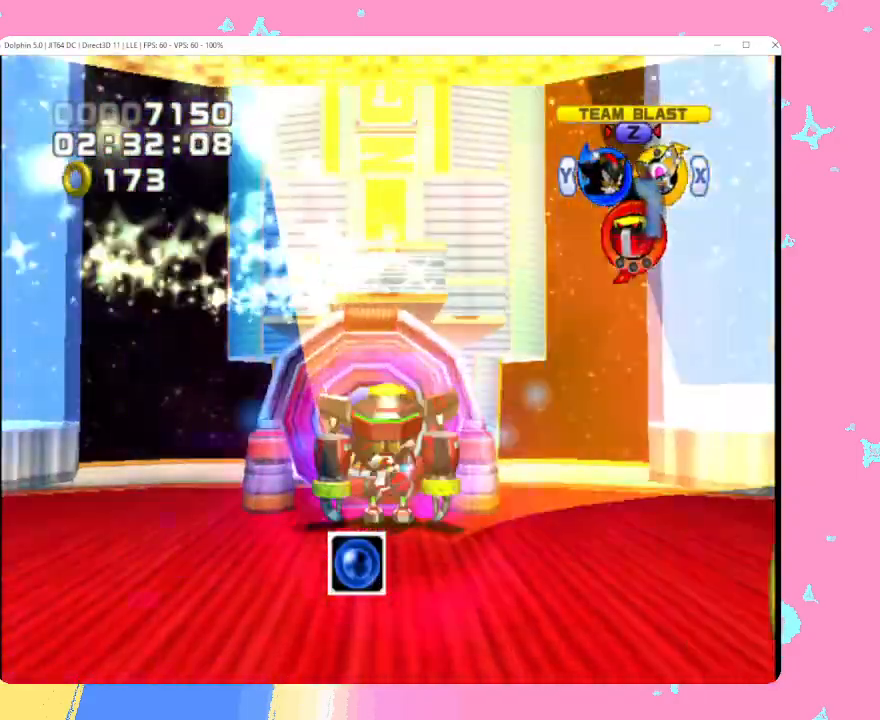
{"buttons": [], "left_stick": "up", "events": [[100, "B", "up"]]}
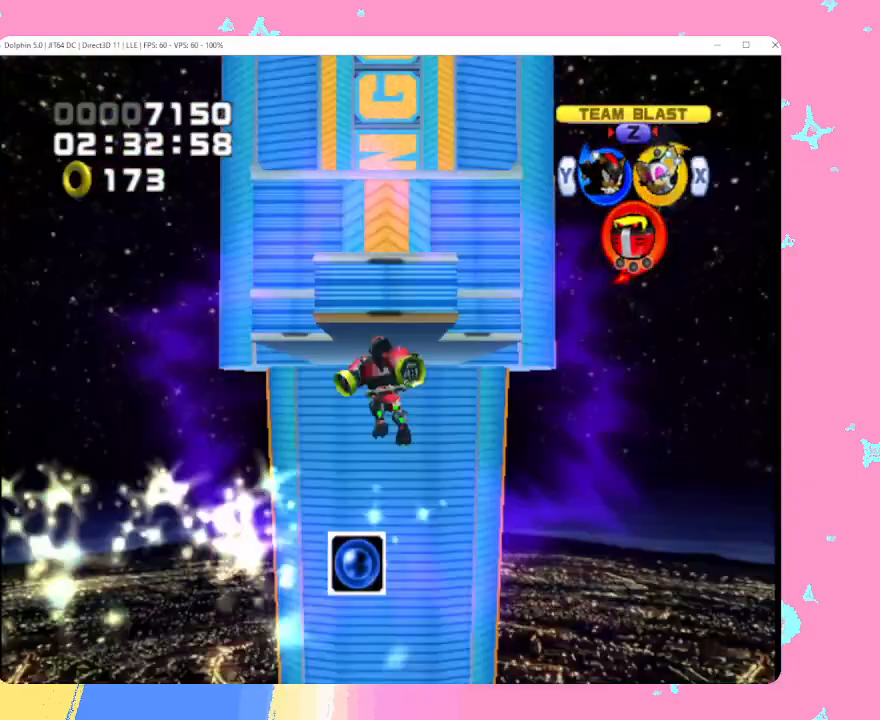
{"buttons": [], "left_stick": "up", "events": []}
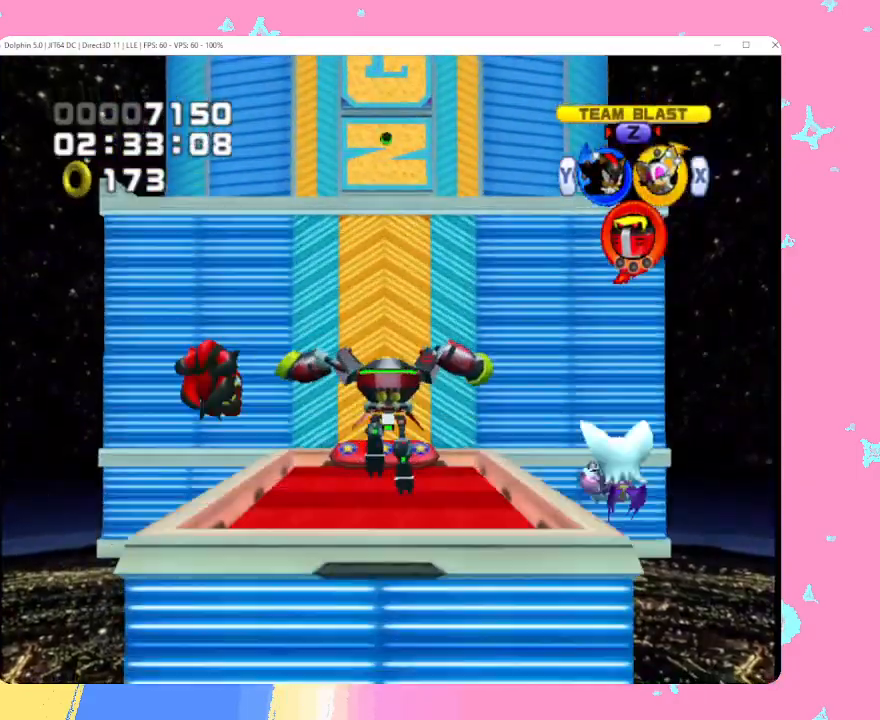
{"buttons": [], "left_stick": "up", "events": []}
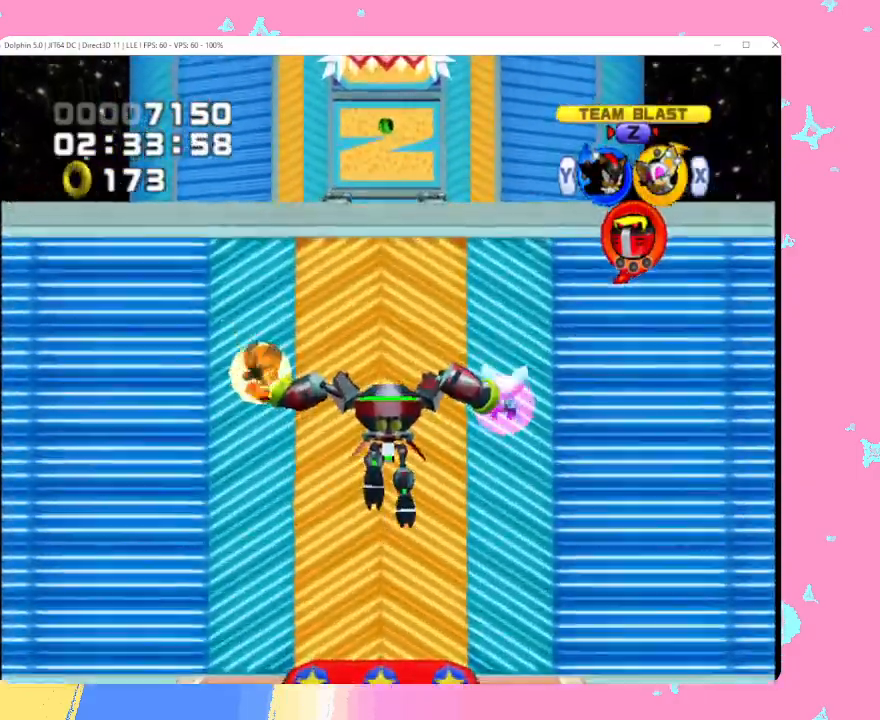
{"buttons": [], "left_stick": "up", "events": []}
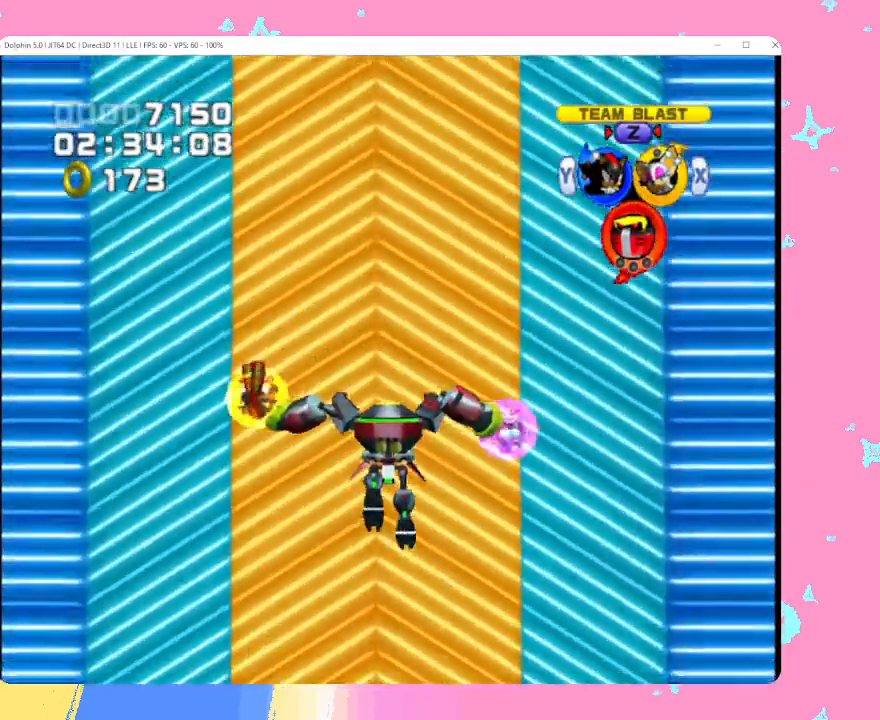
{"buttons": [], "left_stick": "up", "events": []}
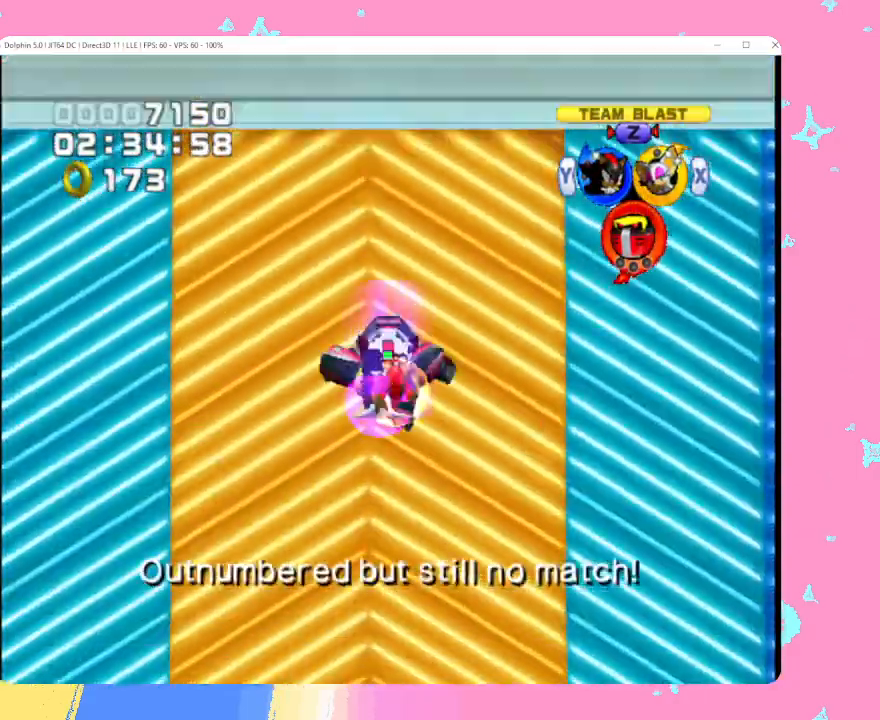
{"buttons": [], "left_stick": "up", "events": [[150, "X", "down"], [283, "X", "up"]]}
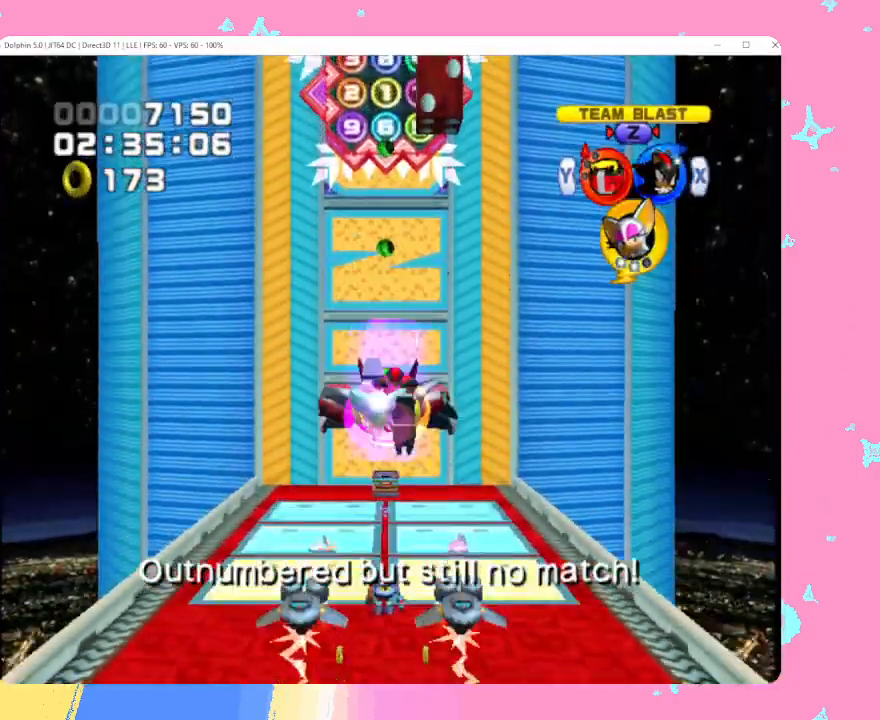
{"buttons": [], "left_stick": "up", "events": []}
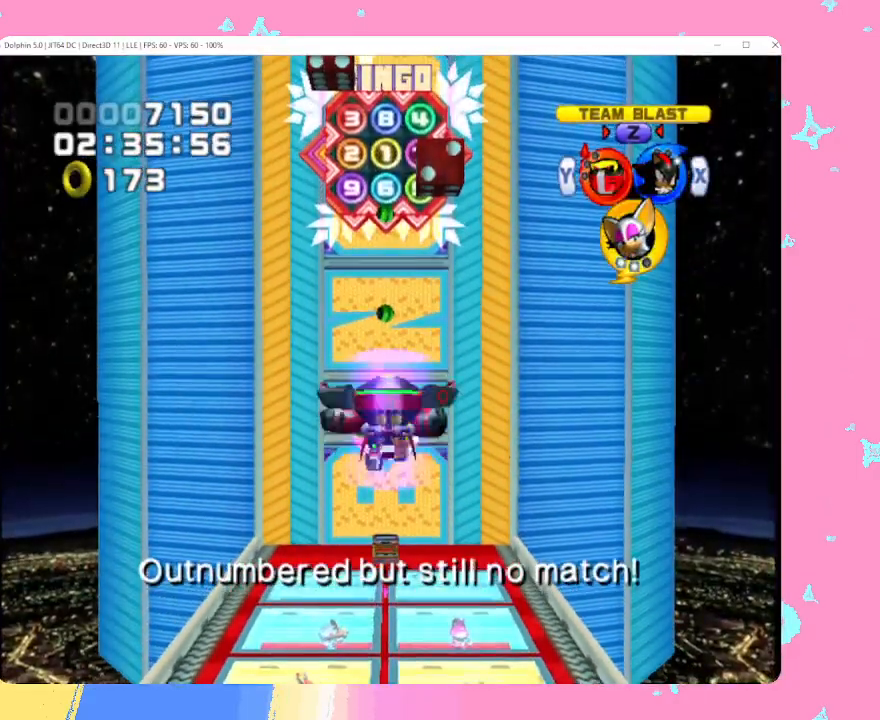
{"buttons": [], "left_stick": "up", "events": []}
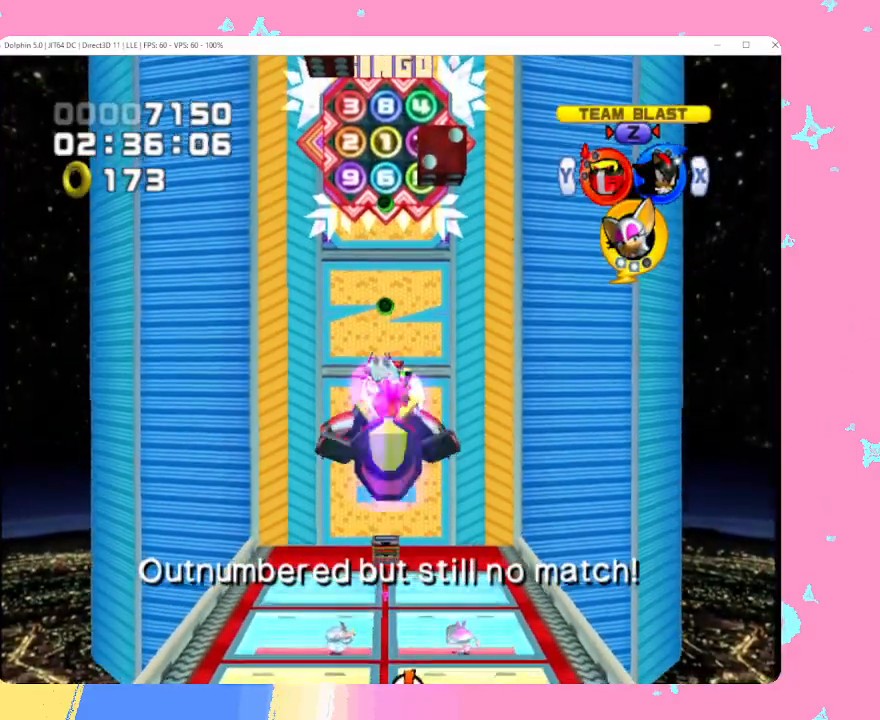
{"buttons": [], "left_stick": "up", "events": []}
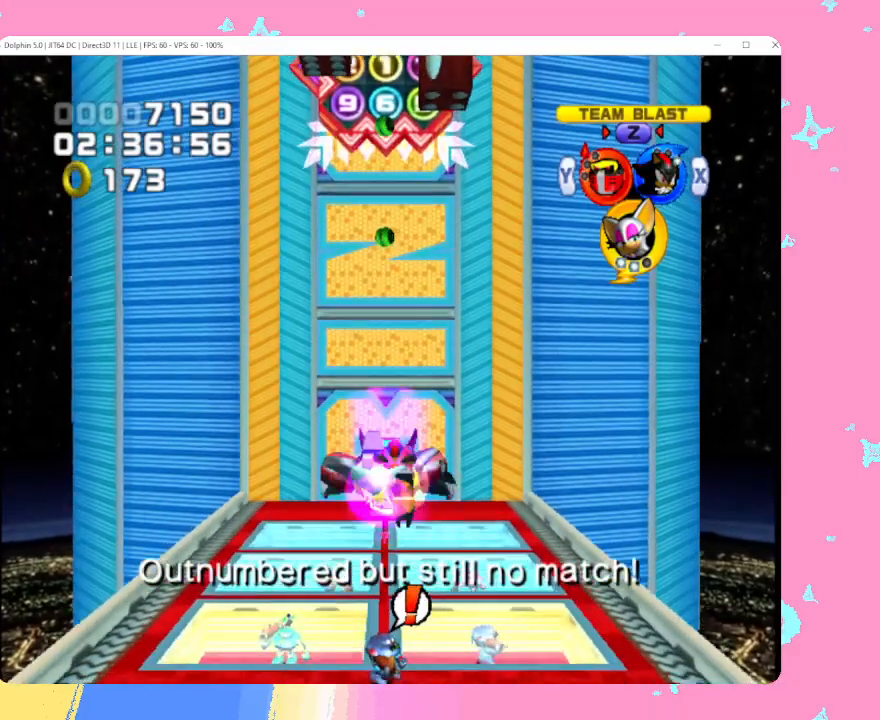
{"buttons": [], "left_stick": "up", "events": []}
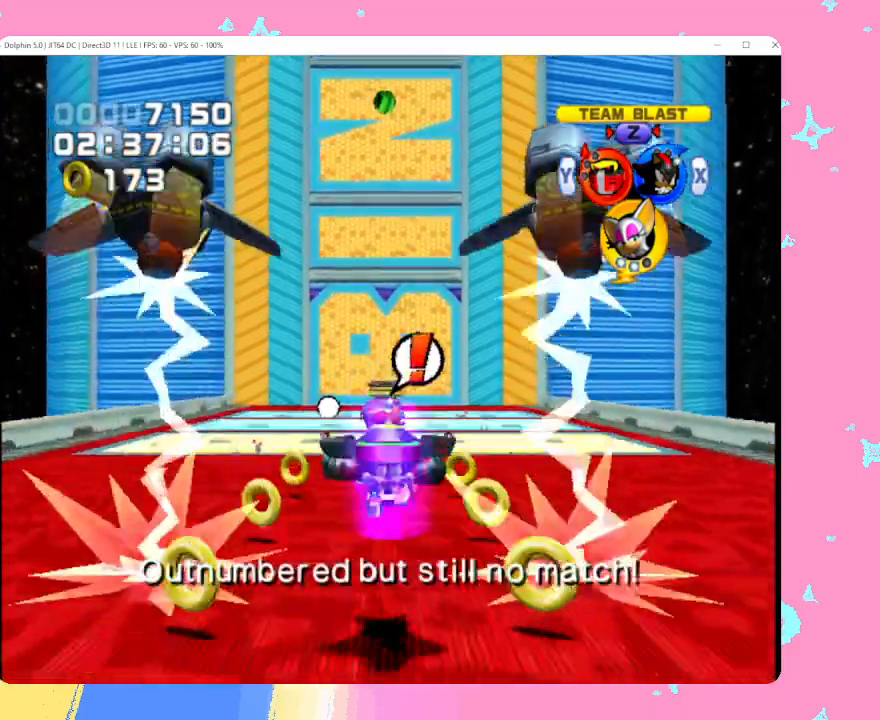
{"buttons": [], "left_stick": "up", "events": [[150, "A", "down"], [233, "A", "up"]]}
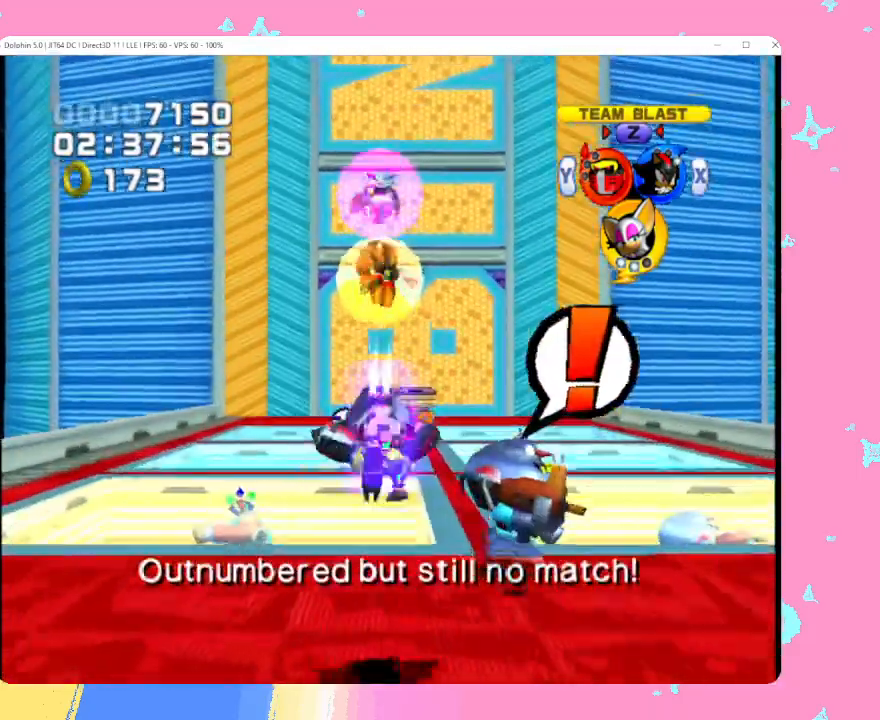
{"buttons": [], "left_stick": "center", "events": [[183, "left_stick", "center"], [383, "Z", "down"], [467, "Z", "up"]]}
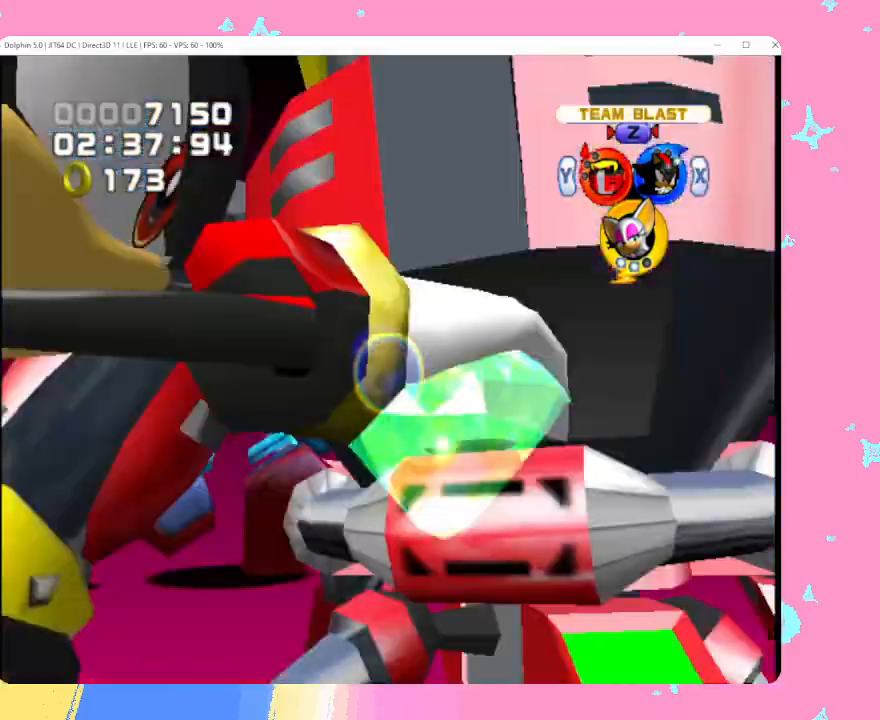
{"buttons": [], "left_stick": "center", "events": []}
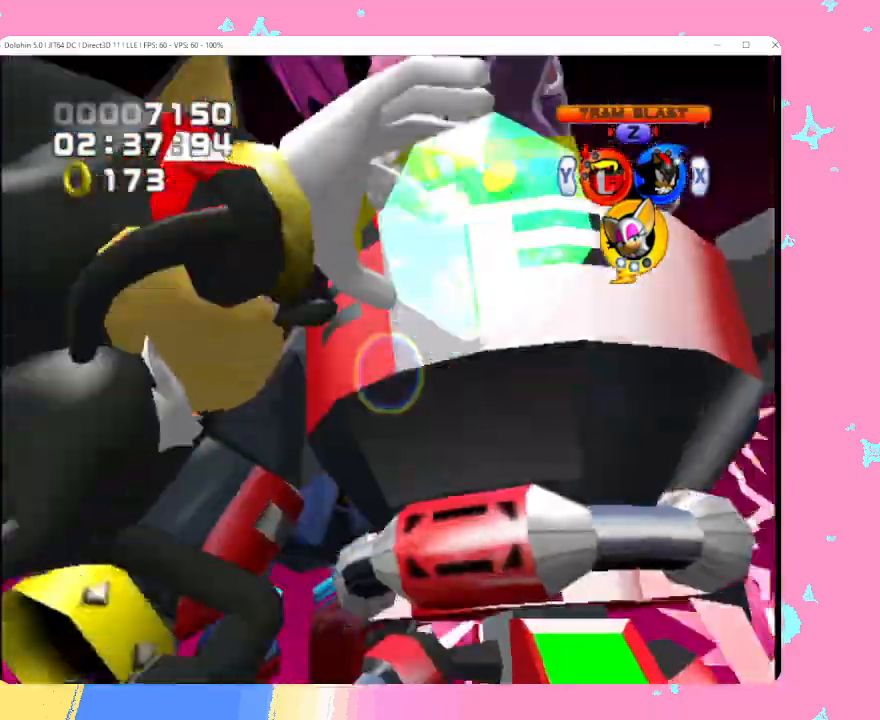
{"buttons": [], "left_stick": "center", "events": []}
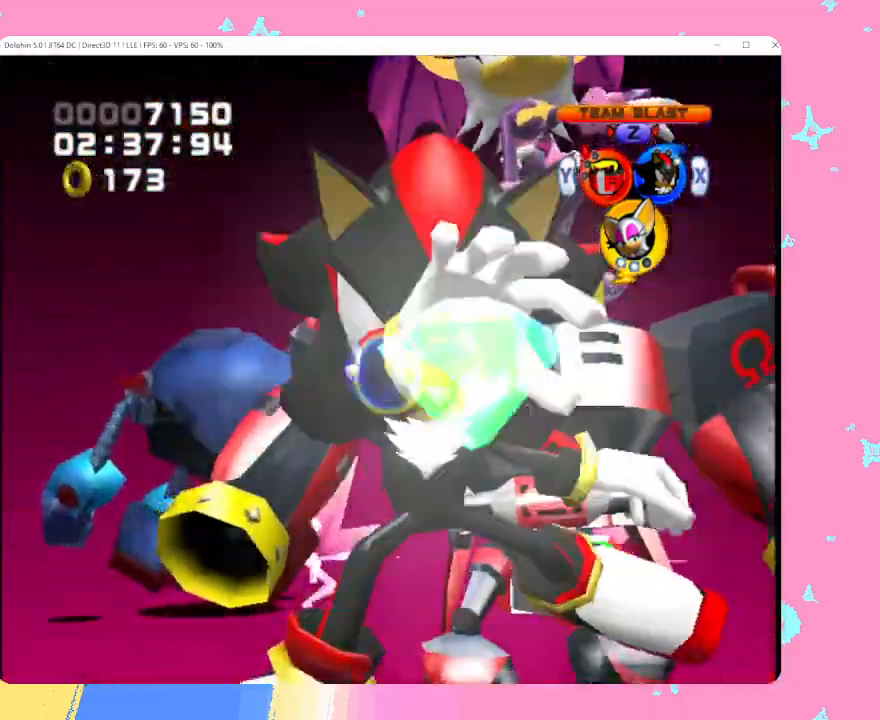
{"buttons": [], "left_stick": "center", "events": []}
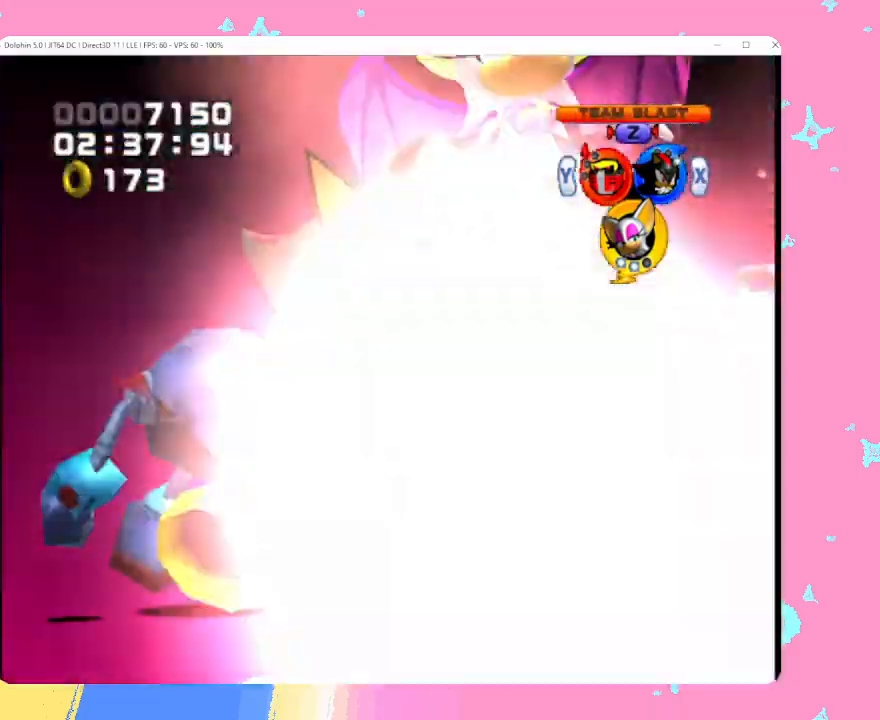
{"buttons": [], "left_stick": "center", "events": []}
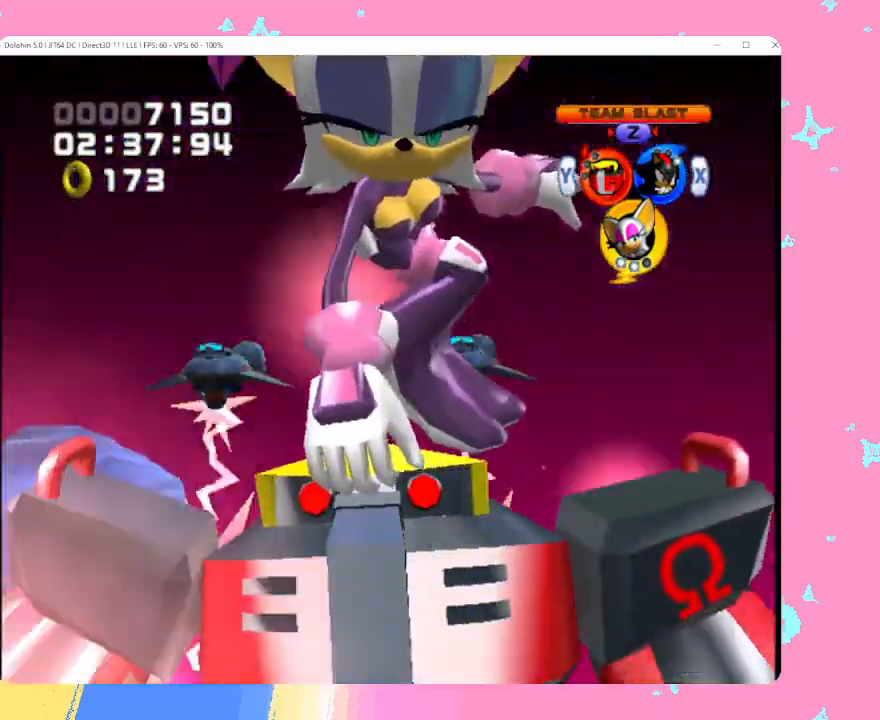
{"buttons": [], "left_stick": "center", "events": []}
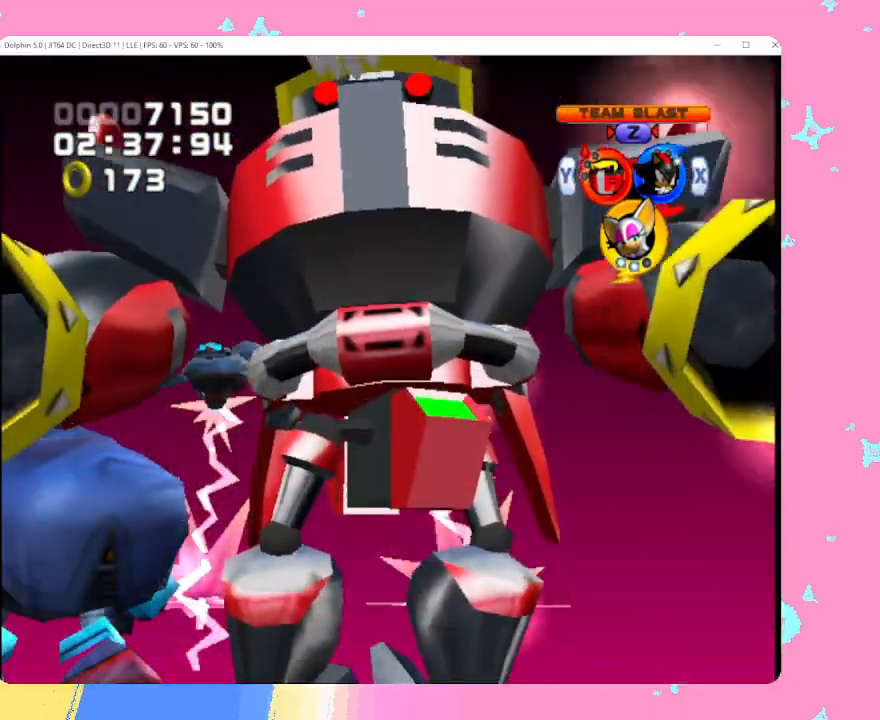
{"buttons": [], "left_stick": "center", "events": []}
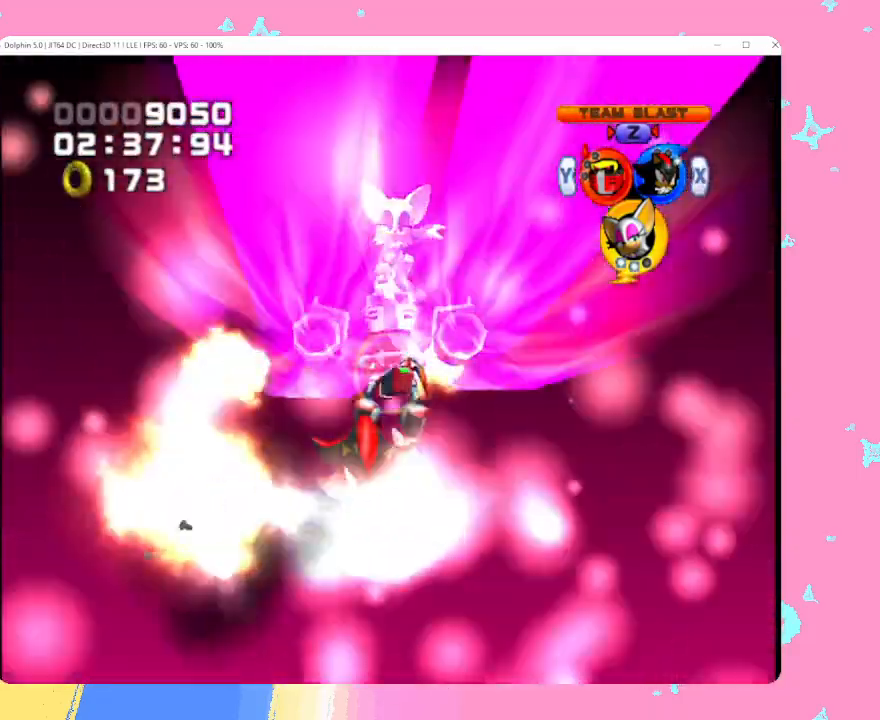
{"buttons": [], "left_stick": "center", "events": []}
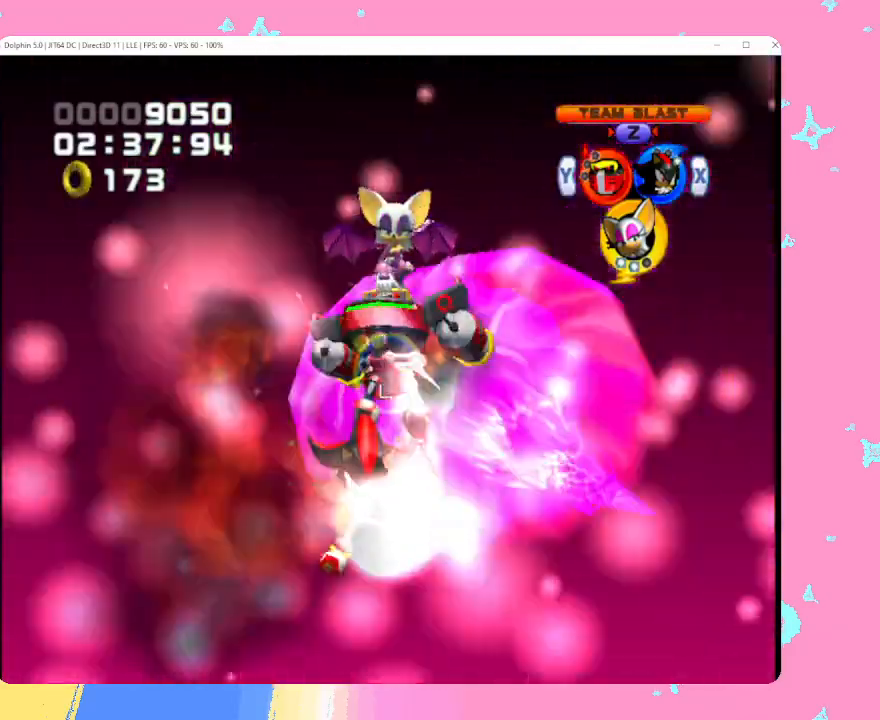
{"buttons": ["X"], "left_stick": "center", "events": [[17, "X", "down"], [117, "X", "up"], [183, "X", "down"], [267, "X", "up"], [317, "X", "down"], [417, "X", "up"], [467, "X", "down"]]}
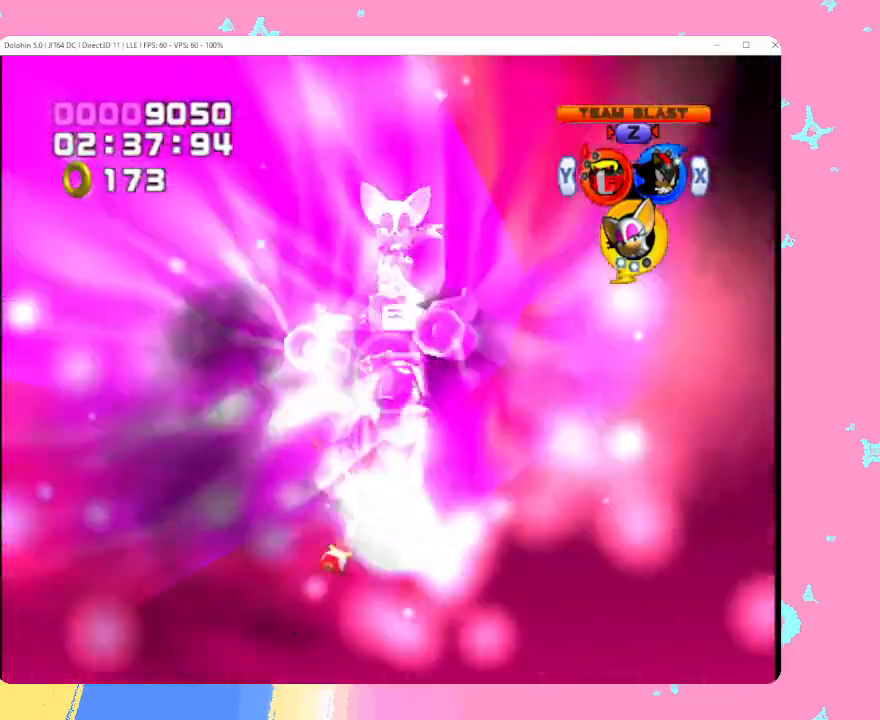
{"buttons": [], "left_stick": "center", "events": [[50, "X", "up"], [117, "X", "down"], [200, "X", "up"], [267, "X", "down"], [350, "X", "up"], [400, "X", "down"], [500, "X", "up"]]}
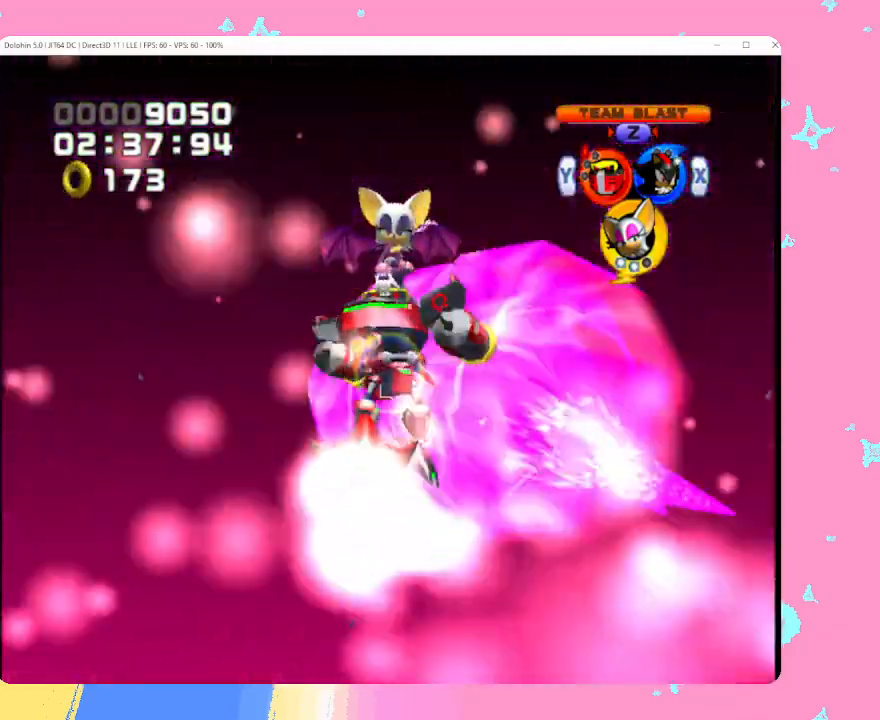
{"buttons": [], "left_stick": "center", "events": [[67, "X", "down"], [150, "X", "up"], [200, "X", "down"], [300, "X", "up"], [367, "X", "down"], [450, "X", "up"]]}
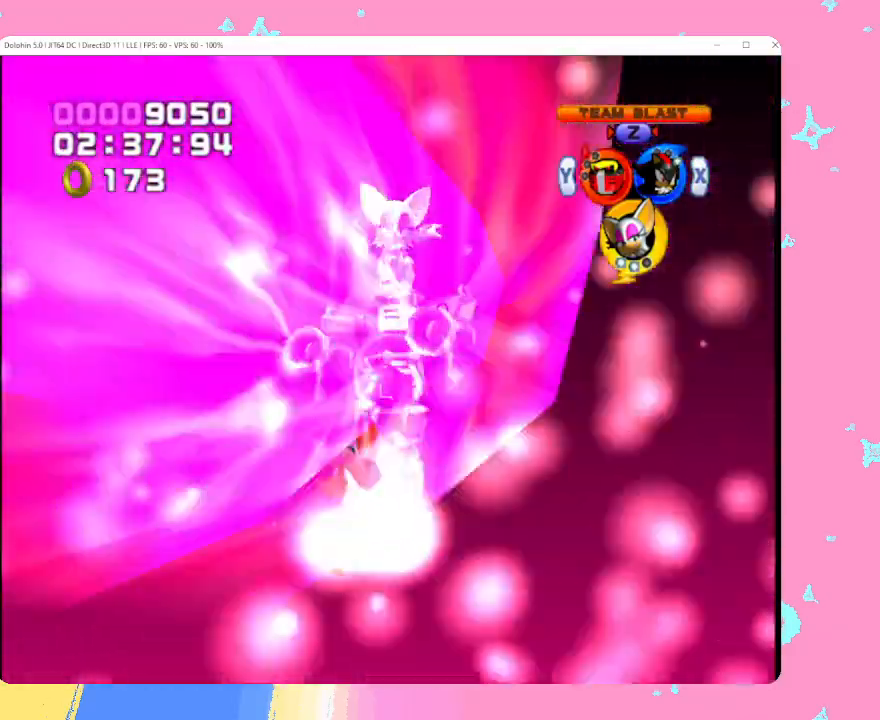
{"buttons": [], "left_stick": "up-right", "events": [[17, "X", "down"], [117, "X", "up"], [250, "X", "down"], [367, "X", "up"], [417, "left_stick", "up"], [483, "left_stick", "up-right"]]}
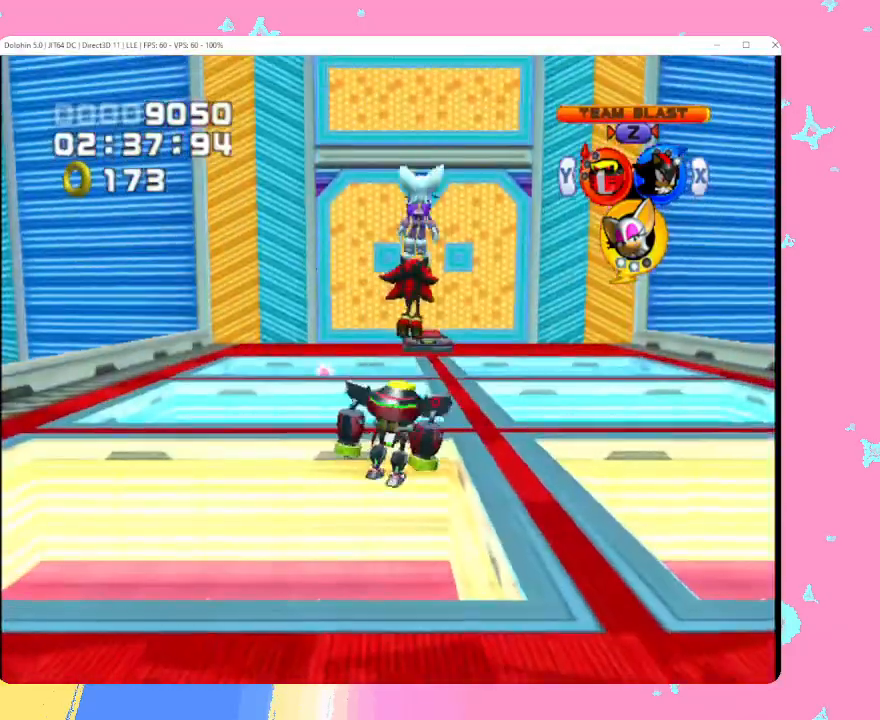
{"buttons": ["A"], "left_stick": "up", "events": [[83, "X", "down"], [167, "X", "up"], [217, "left_stick", "up"], [400, "A", "down"]]}
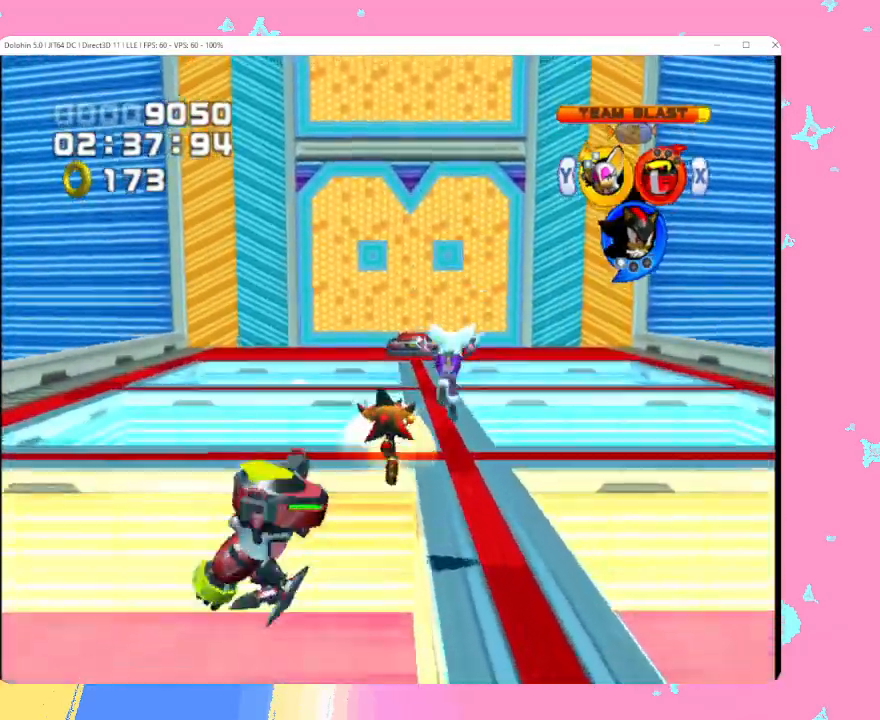
{"buttons": ["X"], "left_stick": "up", "events": [[167, "A", "up"], [217, "A", "down"], [433, "A", "up"], [500, "X", "down"]]}
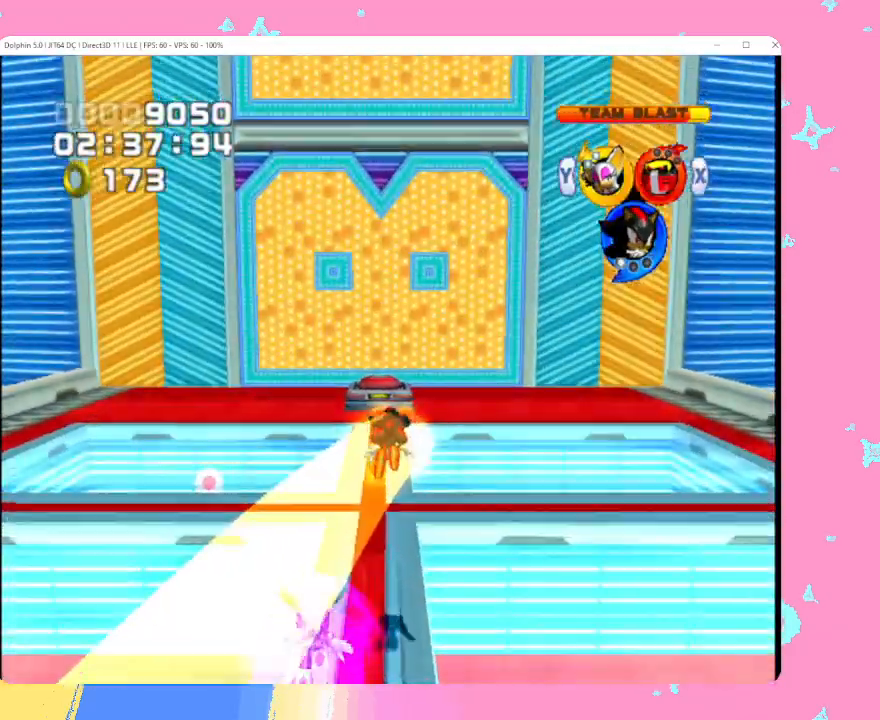
{"buttons": [], "left_stick": "up", "events": [[117, "X", "up"], [200, "X", "down"], [283, "X", "up"], [383, "A", "down"], [500, "A", "up"]]}
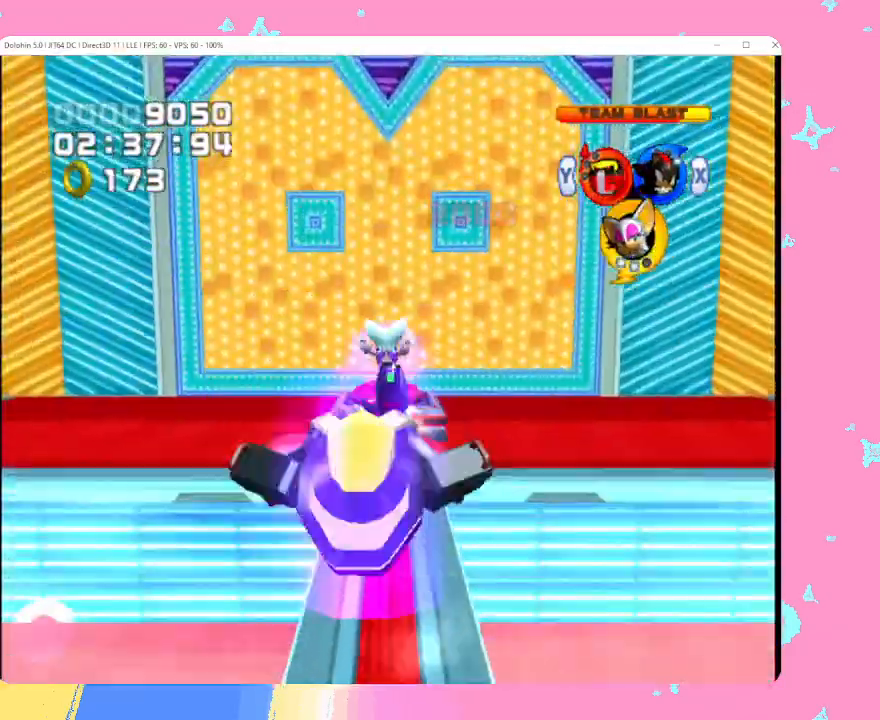
{"buttons": [], "left_stick": "up", "events": []}
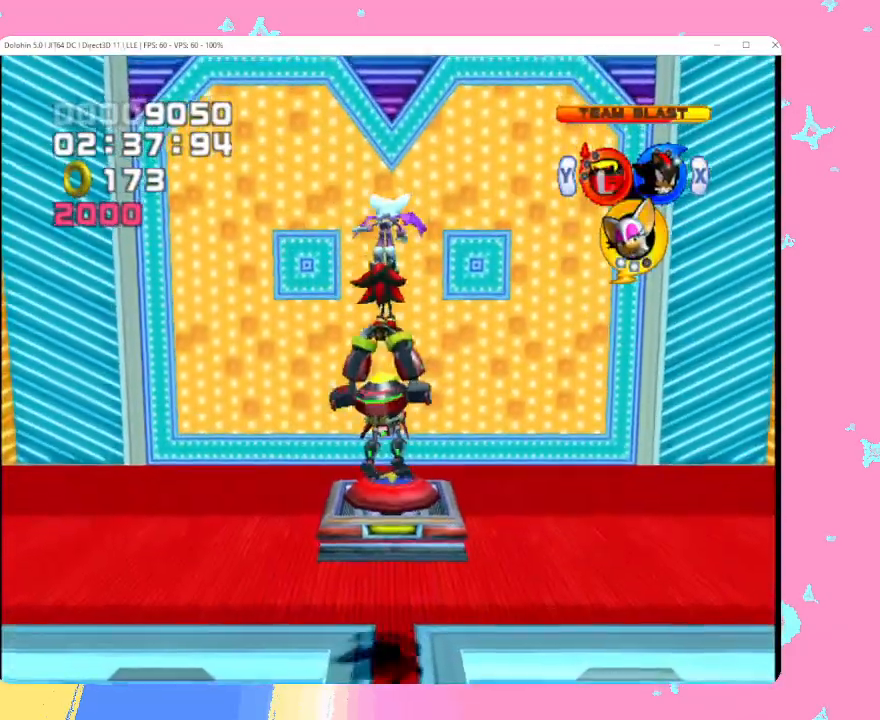
{"buttons": ["A"], "left_stick": "up", "events": [[483, "A", "down"]]}
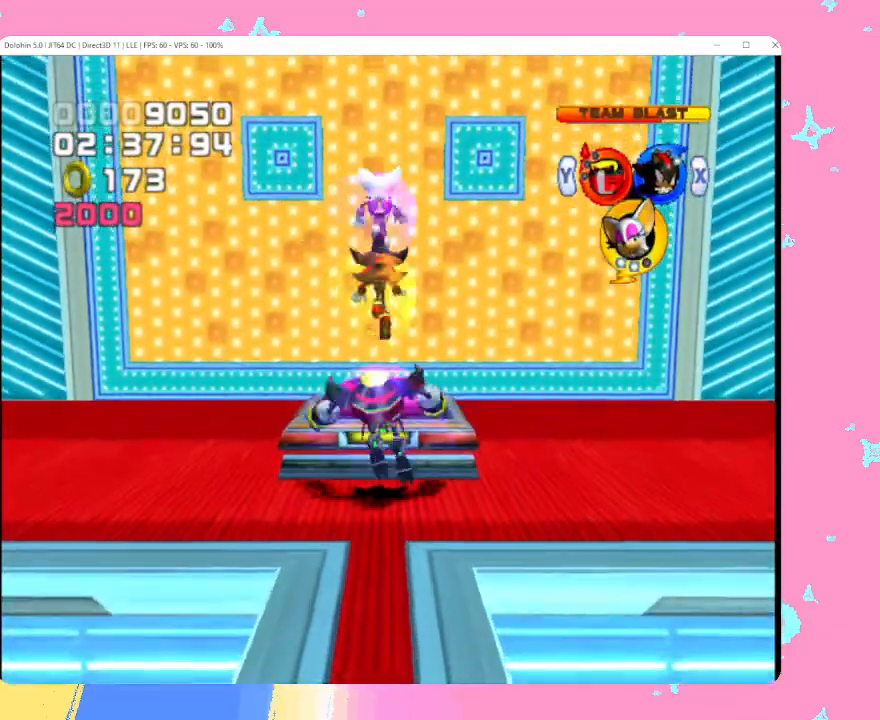
{"buttons": [], "left_stick": "center", "events": [[67, "A", "up"], [417, "left_stick", "center"]]}